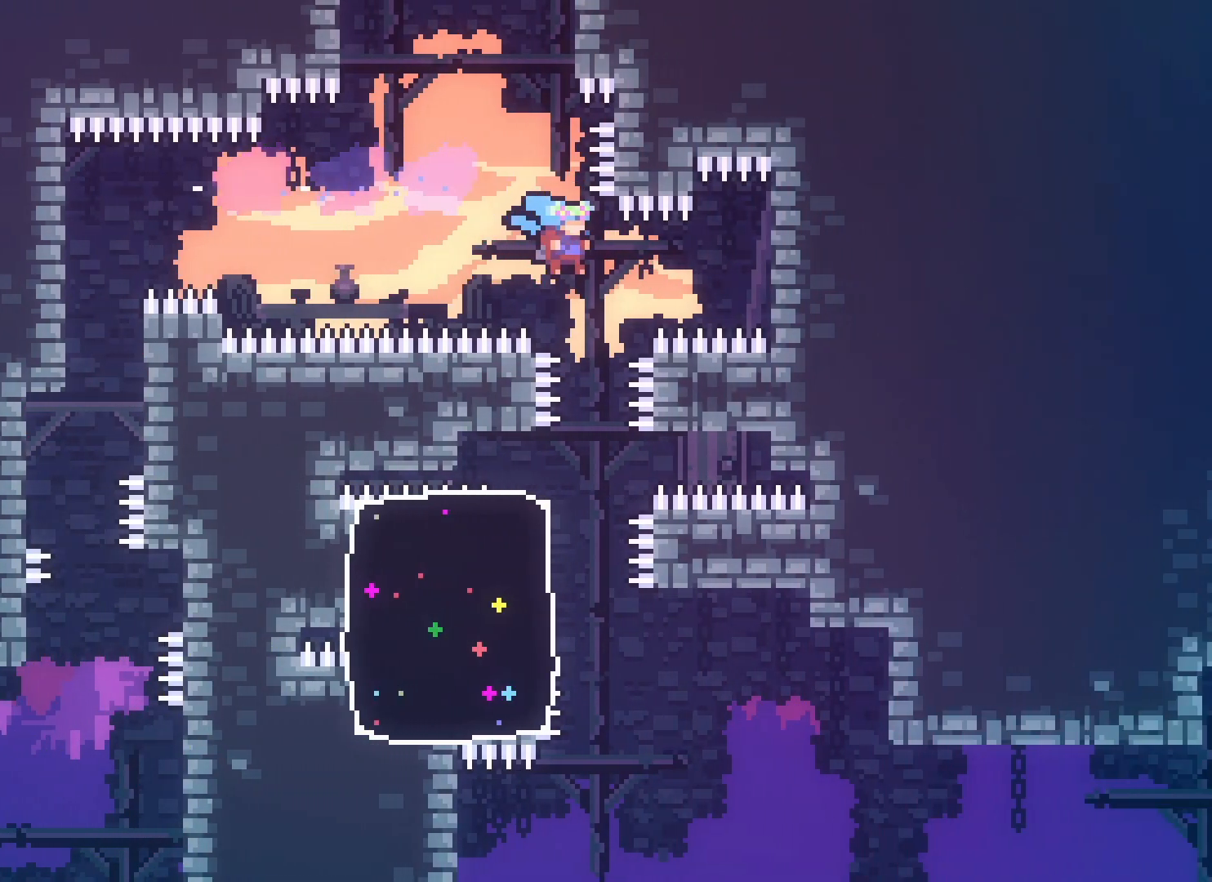
Gameplay with keyboard; each line is a JSON object with the keys held at the frame after it. "events" lists presses ("down") and releases ("up") of "climb", "climb2", "dash", "demo", "down", "grab", "jump", "jump2", "left", "pause", "right" and "up" between this image and that frame as [ms after this image, input, new state], when the widget could be followed in between. No other keys are recorded. Mouse input is not recorded. Key names are as the overlay labels them; some are game actions (e.g. jump) rather than physical keys.
{"keys": ["down"], "events": [[233, "down", "down"], [317, "dash", "down"], [417, "dash", "up"]]}
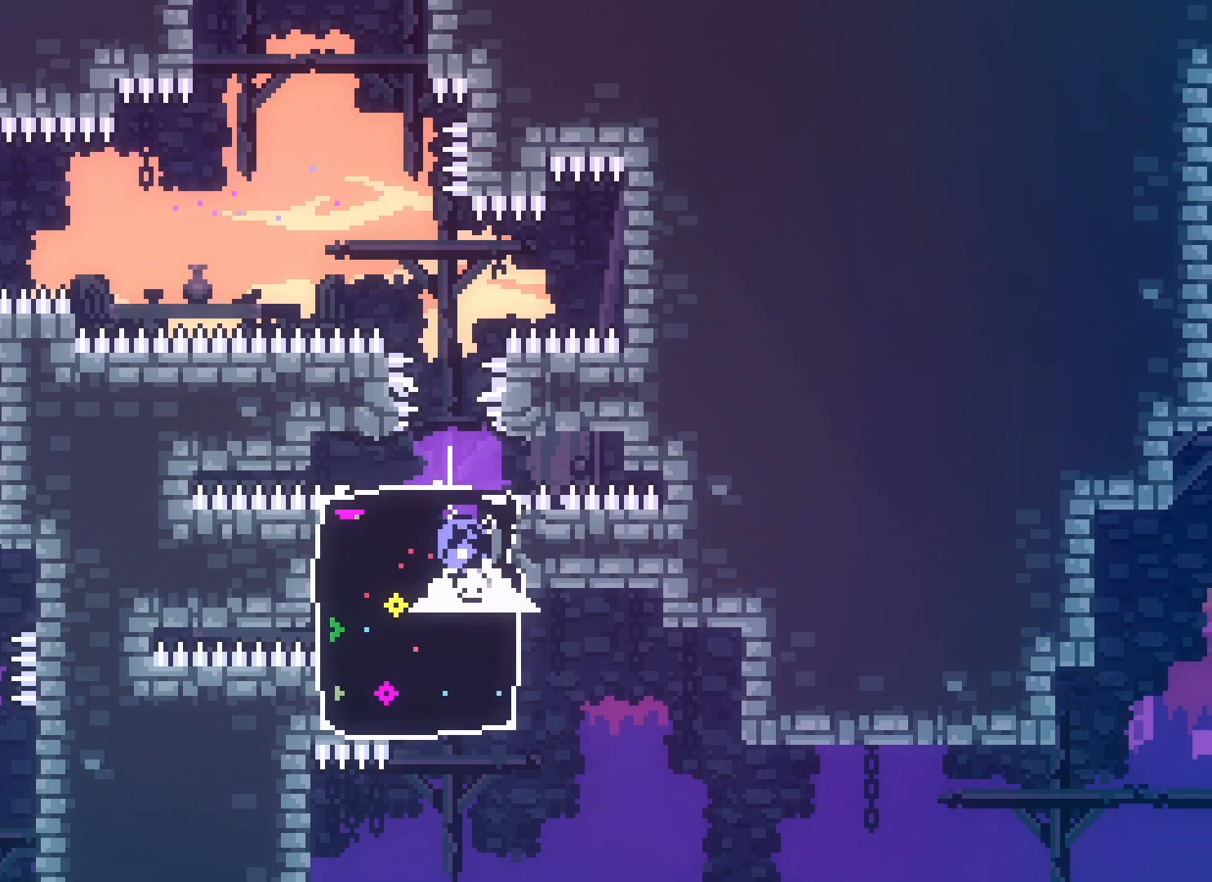
{"keys": ["right"], "events": [[67, "down", "up"], [133, "right", "down"], [183, "up", "down"], [200, "dash", "down"], [283, "dash", "up"], [450, "up", "up"]]}
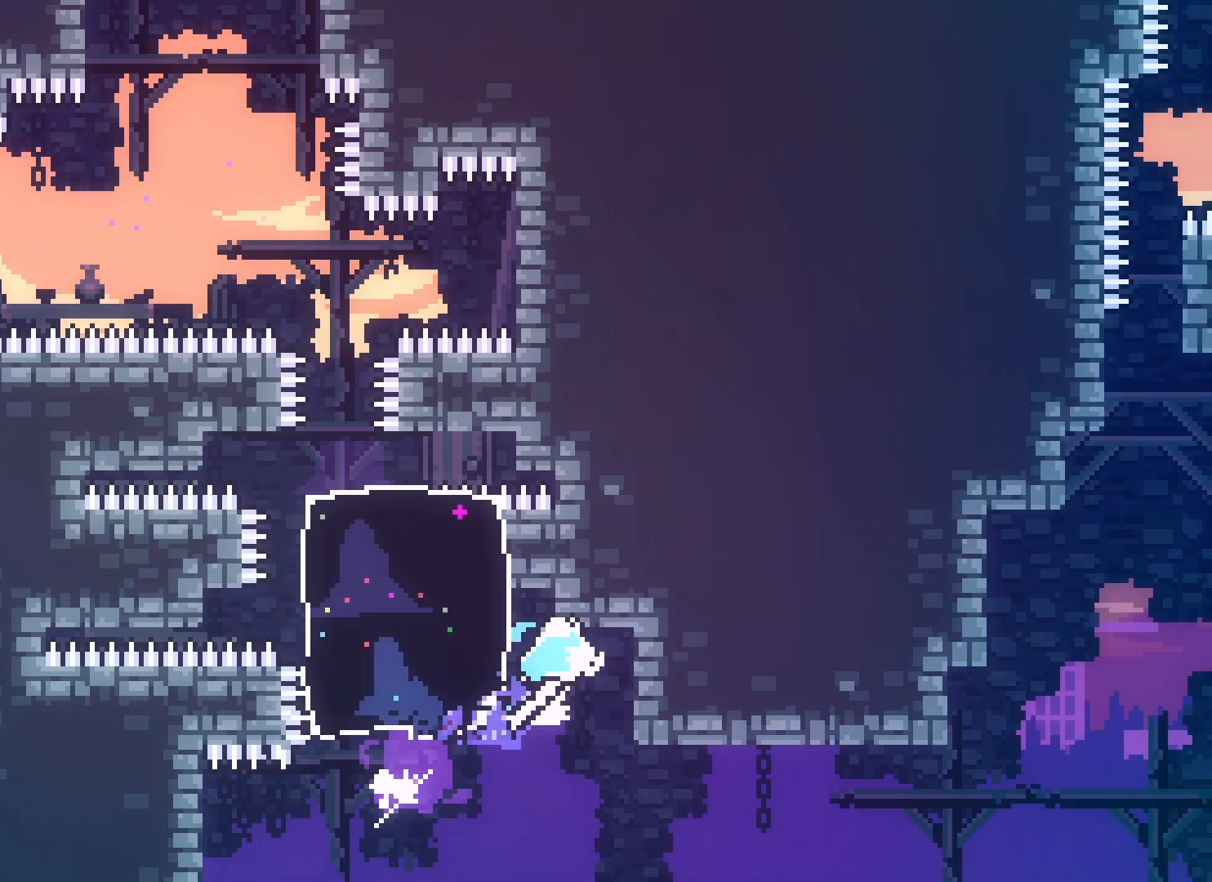
{"keys": ["grab", "right"], "events": [[17, "left", "down"], [17, "right", "up"], [167, "dash", "down"], [267, "dash", "up"], [300, "grab", "down"], [317, "right", "down"], [350, "left", "up"]]}
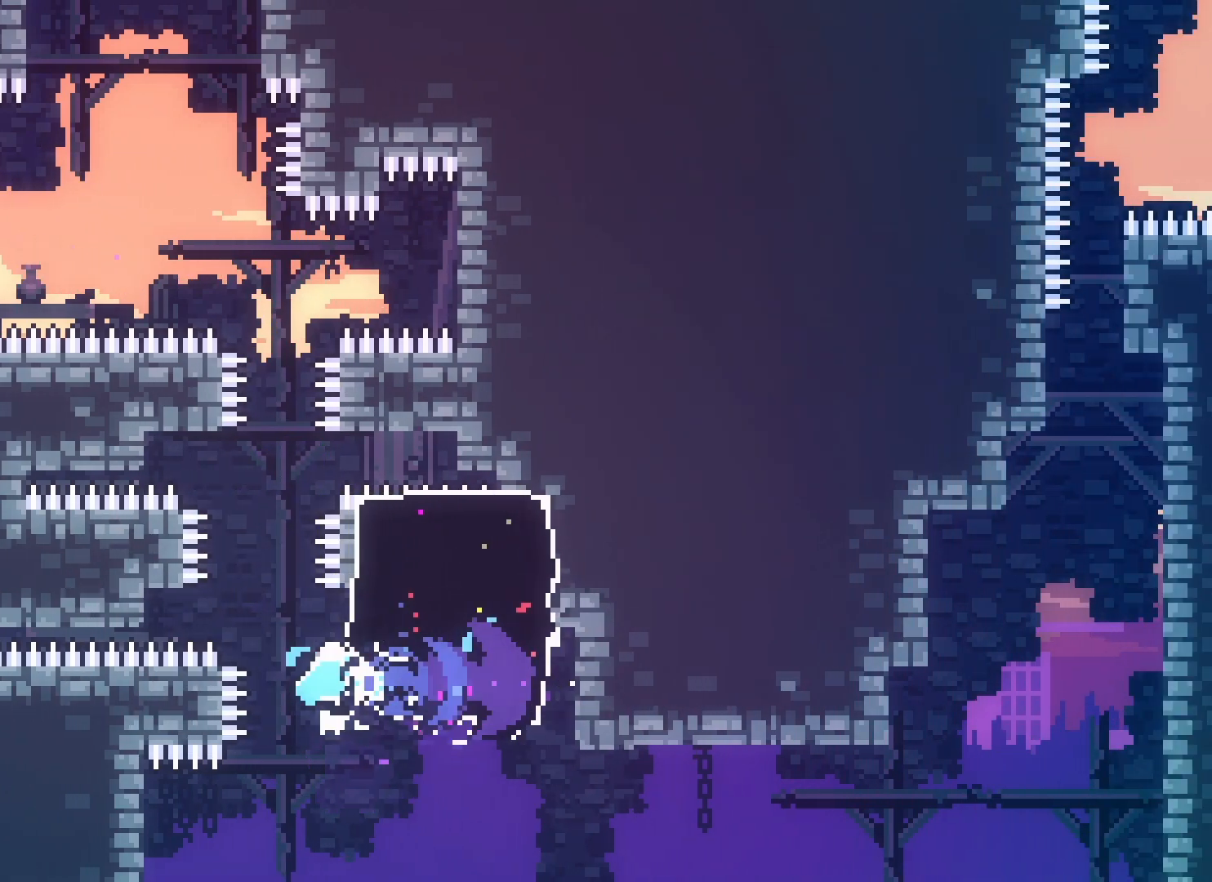
{"keys": ["down", "right"], "events": [[150, "down", "down"], [250, "down", "up"], [400, "dash", "down"], [400, "down", "down"], [467, "grab", "up"], [483, "dash", "up"]]}
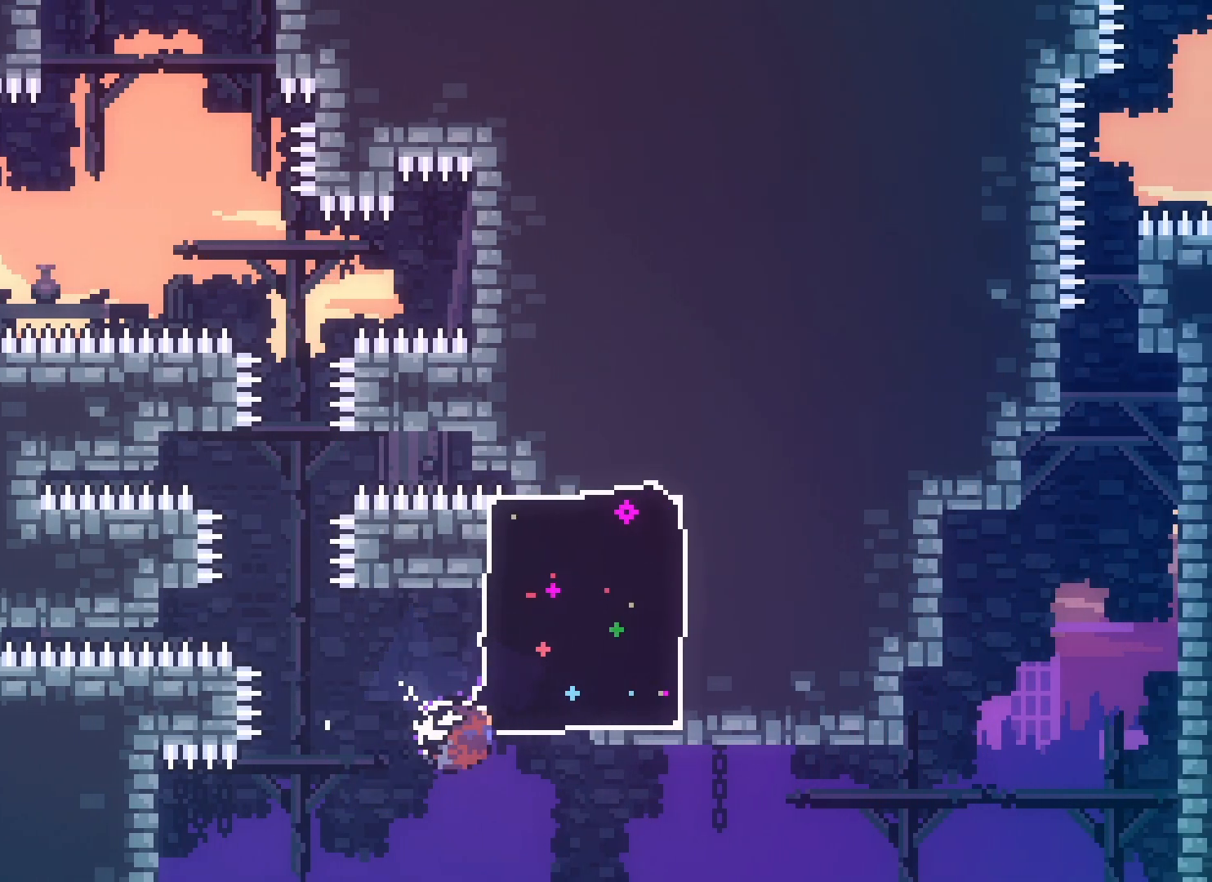
{"keys": ["dash", "jump2", "right", "up"], "events": [[33, "down", "up"], [133, "jump2", "down"], [483, "up", "down"], [500, "dash", "down"]]}
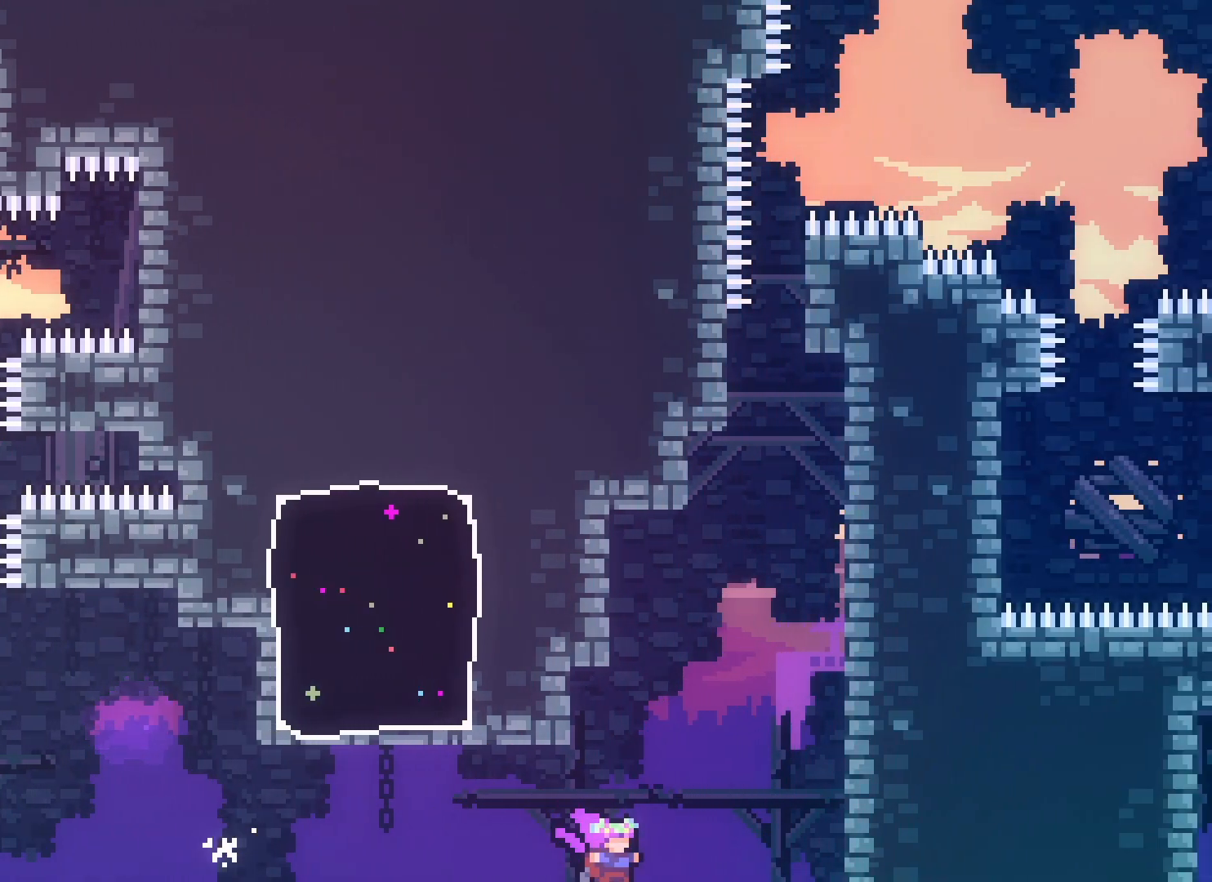
{"keys": ["jump2", "left"], "events": [[117, "dash", "up"], [300, "jump2", "up"], [400, "jump2", "down"], [400, "up", "up"], [417, "left", "down"], [450, "right", "up"]]}
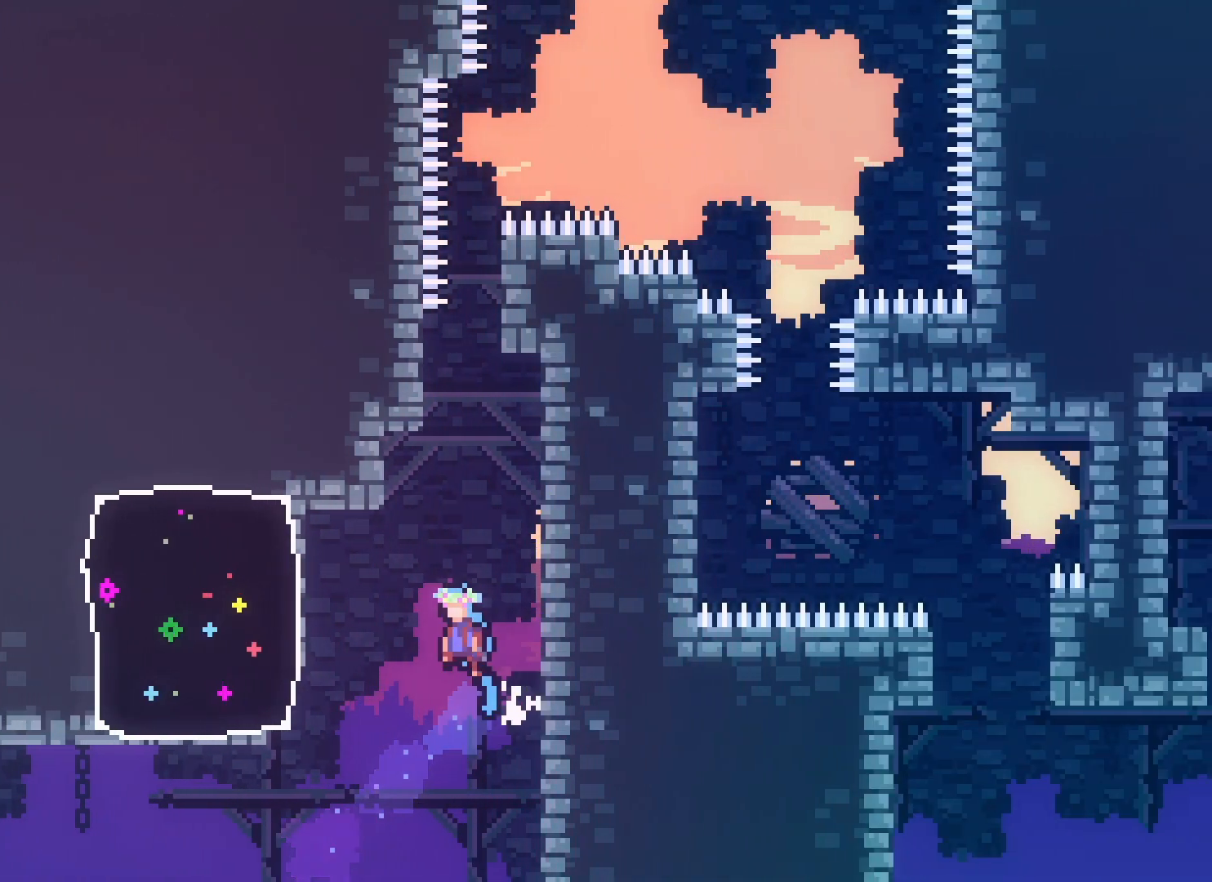
{"keys": ["jump2", "left", "right"], "events": [[200, "jump2", "up"], [217, "right", "down"], [233, "jump", "down"], [250, "left", "up"], [383, "jump", "up"], [483, "jump2", "down"], [500, "left", "down"]]}
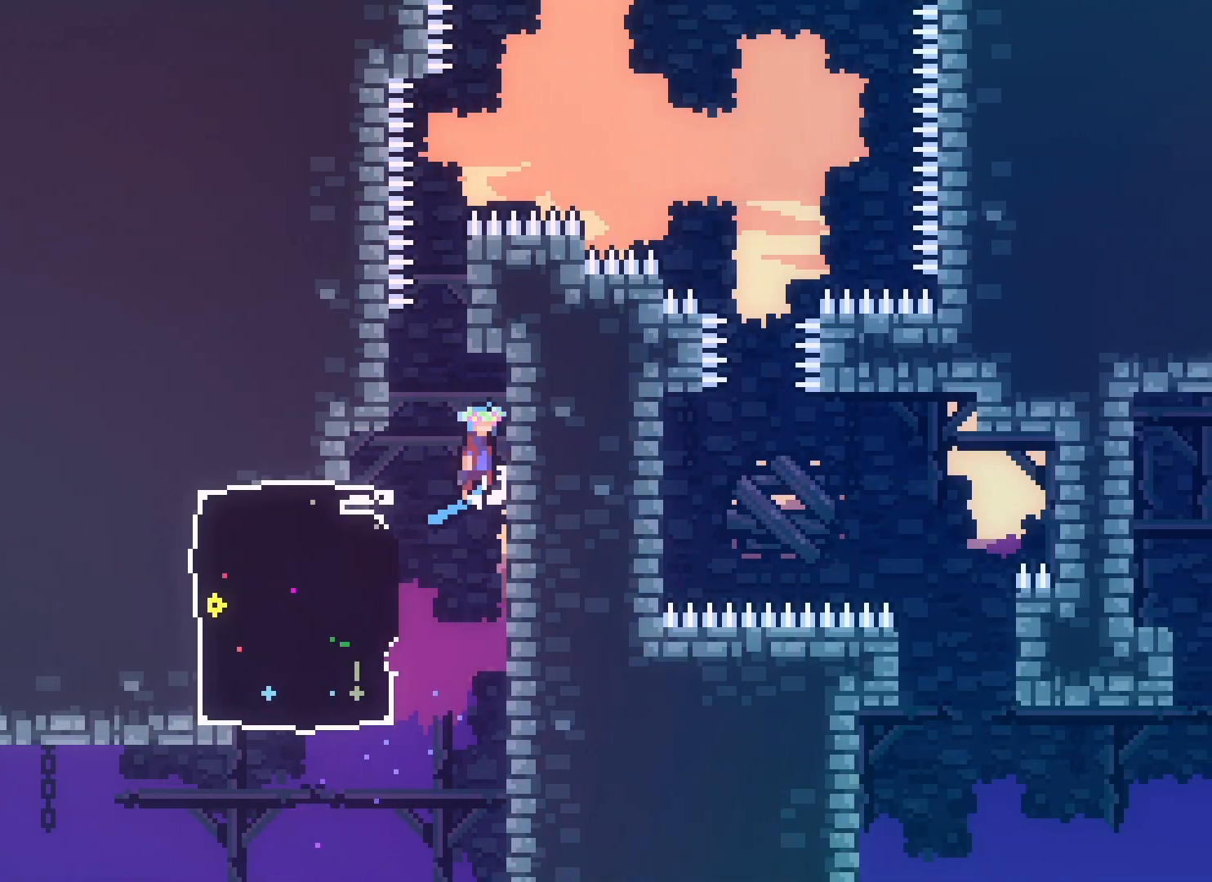
{"keys": ["right"], "events": [[33, "jump2", "up"], [33, "right", "up"], [117, "left", "up"], [333, "down", "down"], [333, "left", "down"], [367, "dash", "down"], [467, "dash", "up"], [483, "down", "up"], [483, "left", "up"], [483, "right", "down"]]}
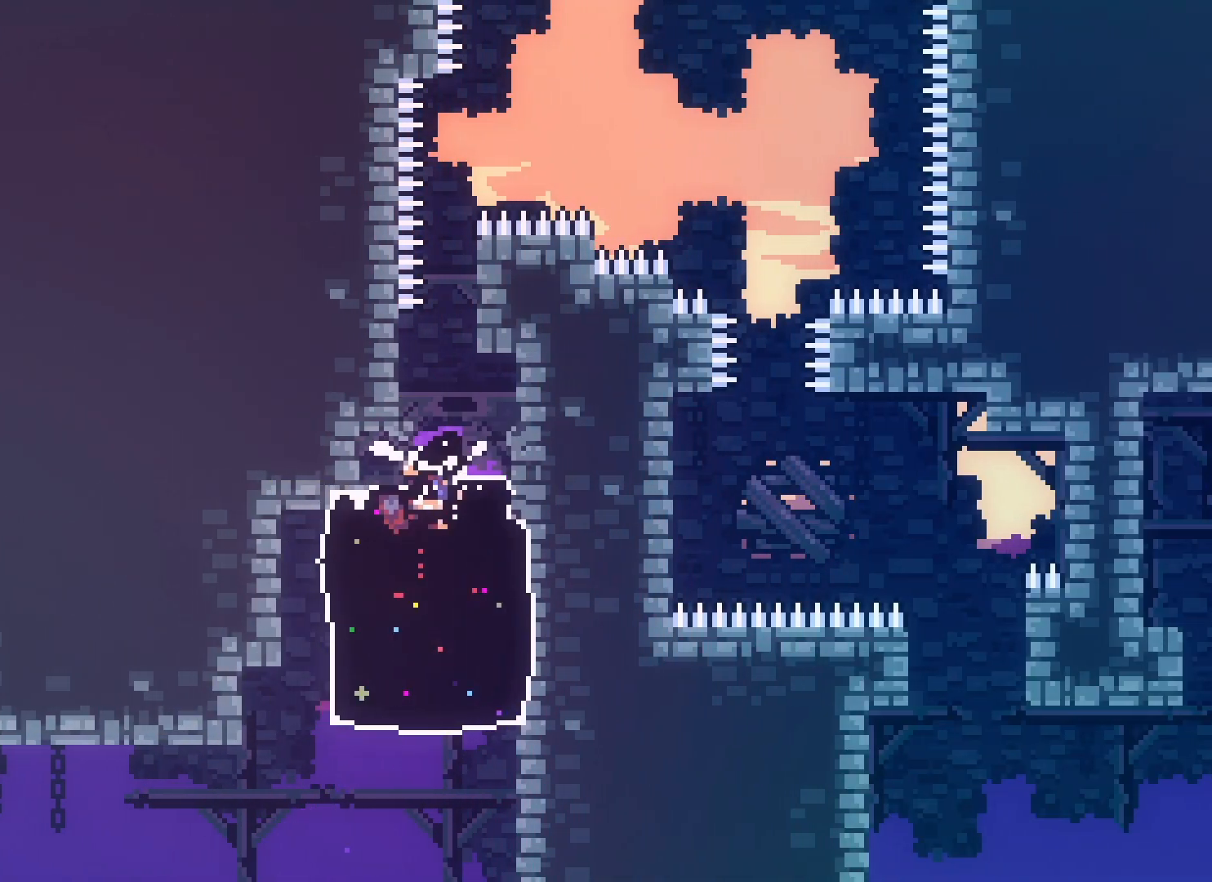
{"keys": ["dash", "grab", "right"], "events": [[17, "grab", "down"], [200, "up", "down"], [483, "up", "up"], [500, "dash", "down"]]}
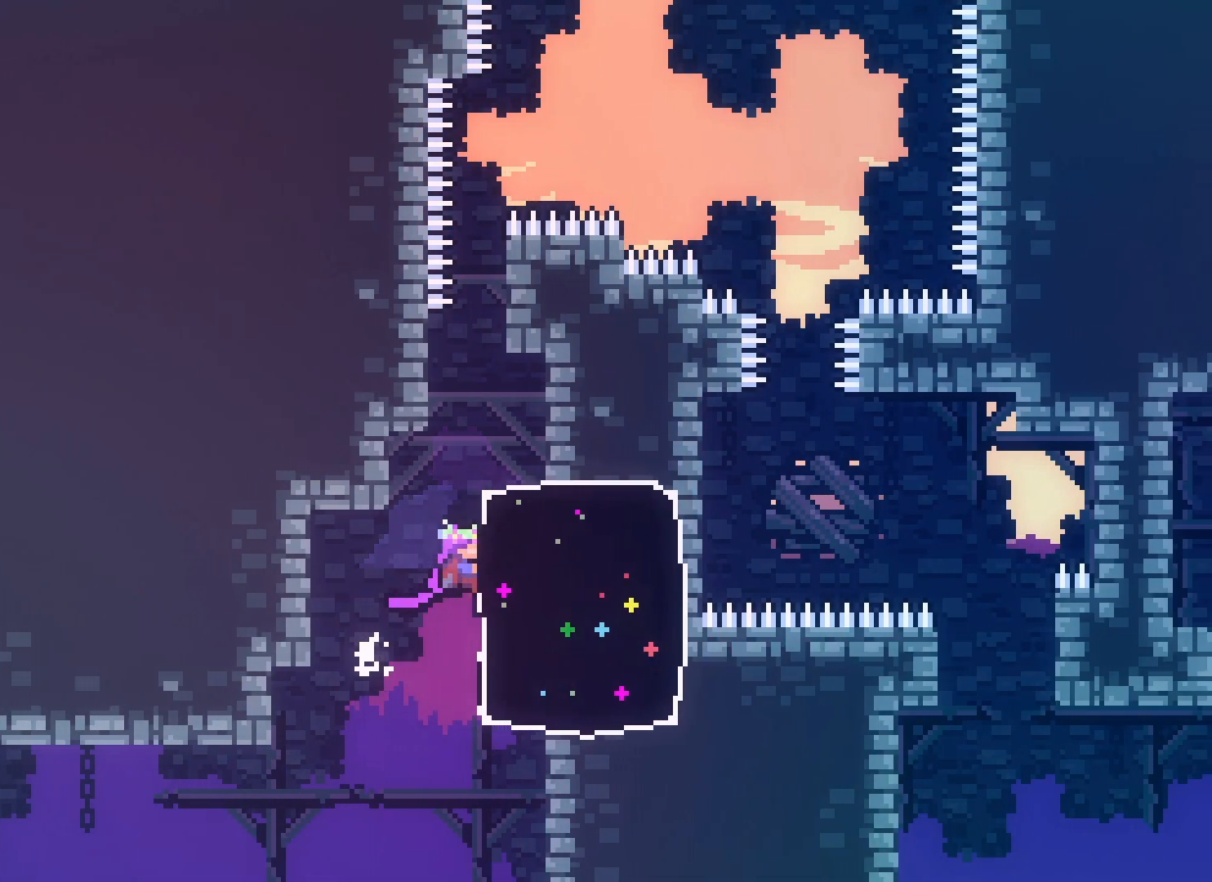
{"keys": ["grab", "left", "up"], "events": [[100, "dash", "up"], [150, "left", "down"], [167, "right", "up"], [417, "up", "down"]]}
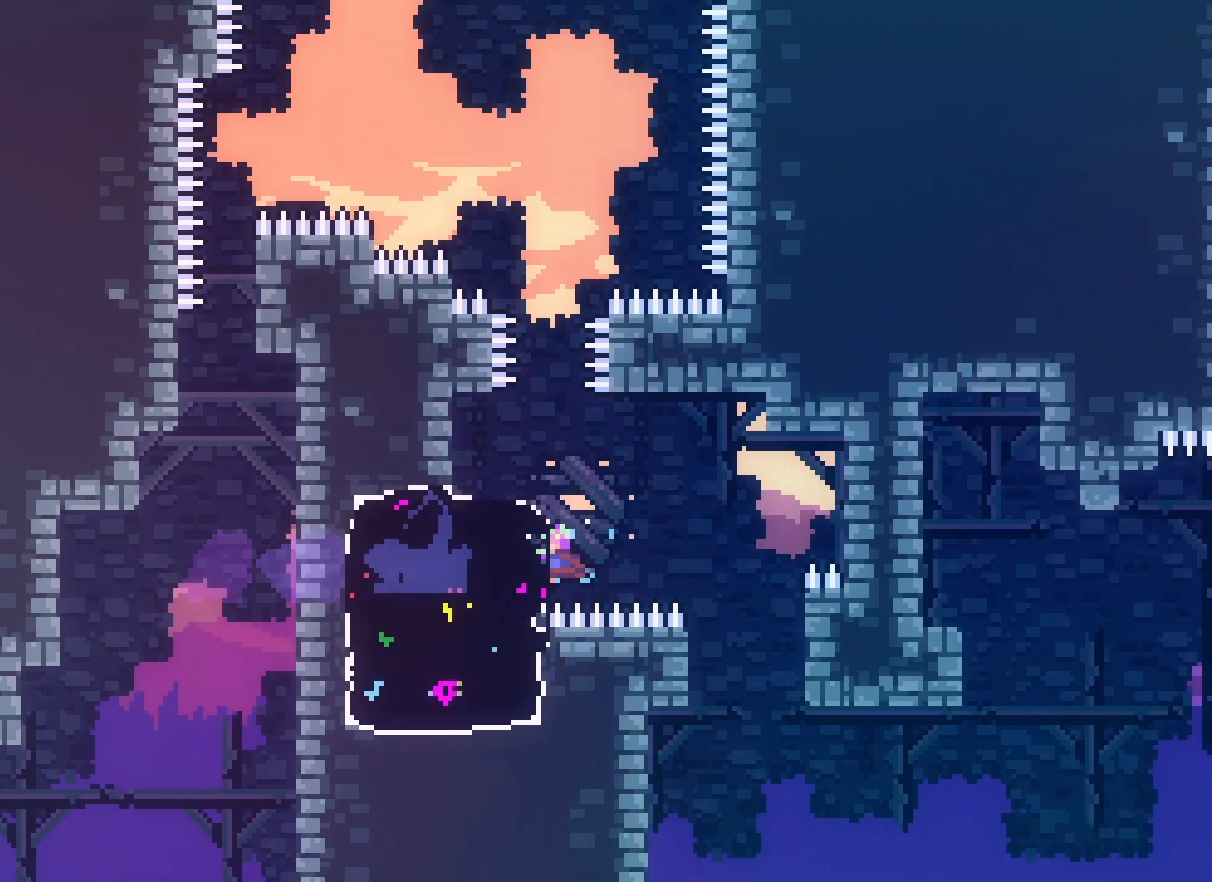
{"keys": ["grab", "left"], "events": [[50, "up", "up"]]}
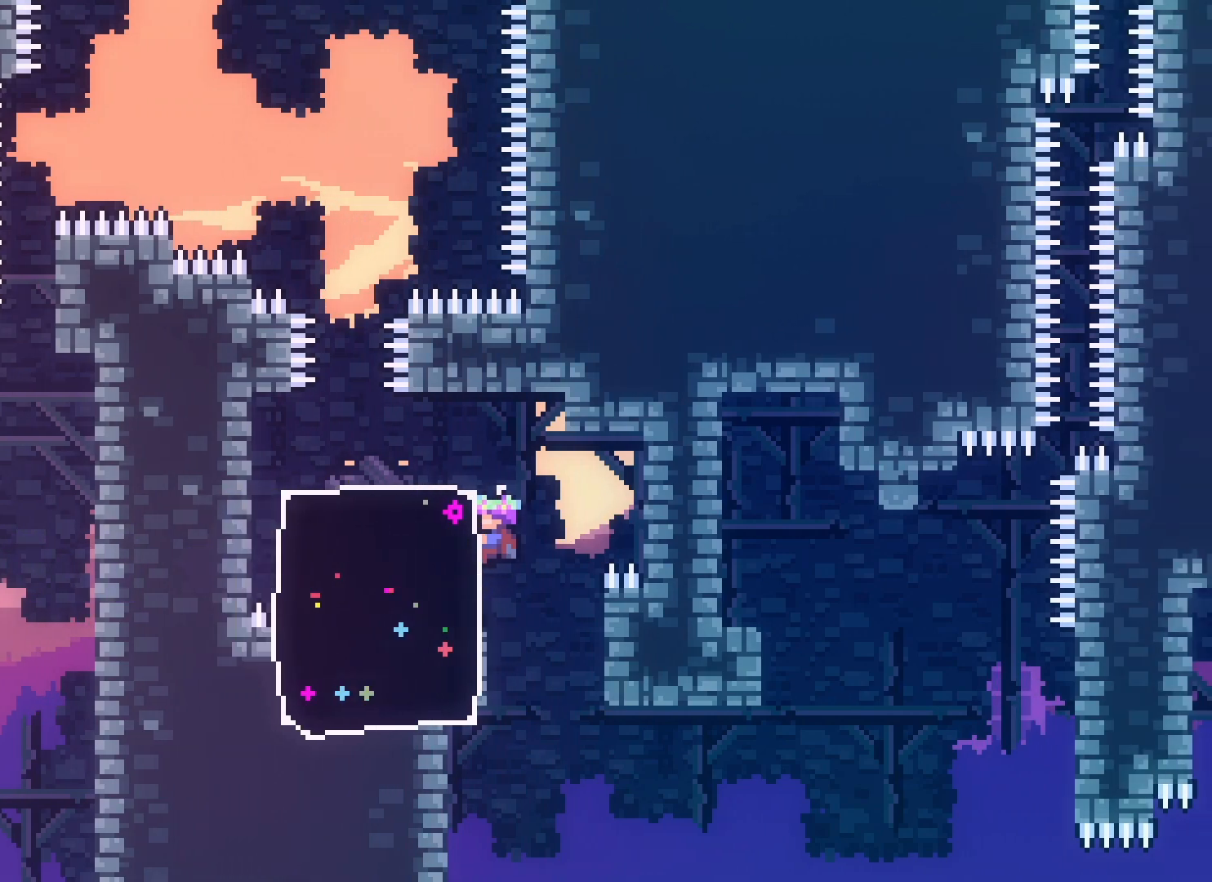
{"keys": ["grab", "right"], "events": [[117, "dash", "down"], [217, "dash", "up"], [283, "right", "down"], [317, "left", "up"]]}
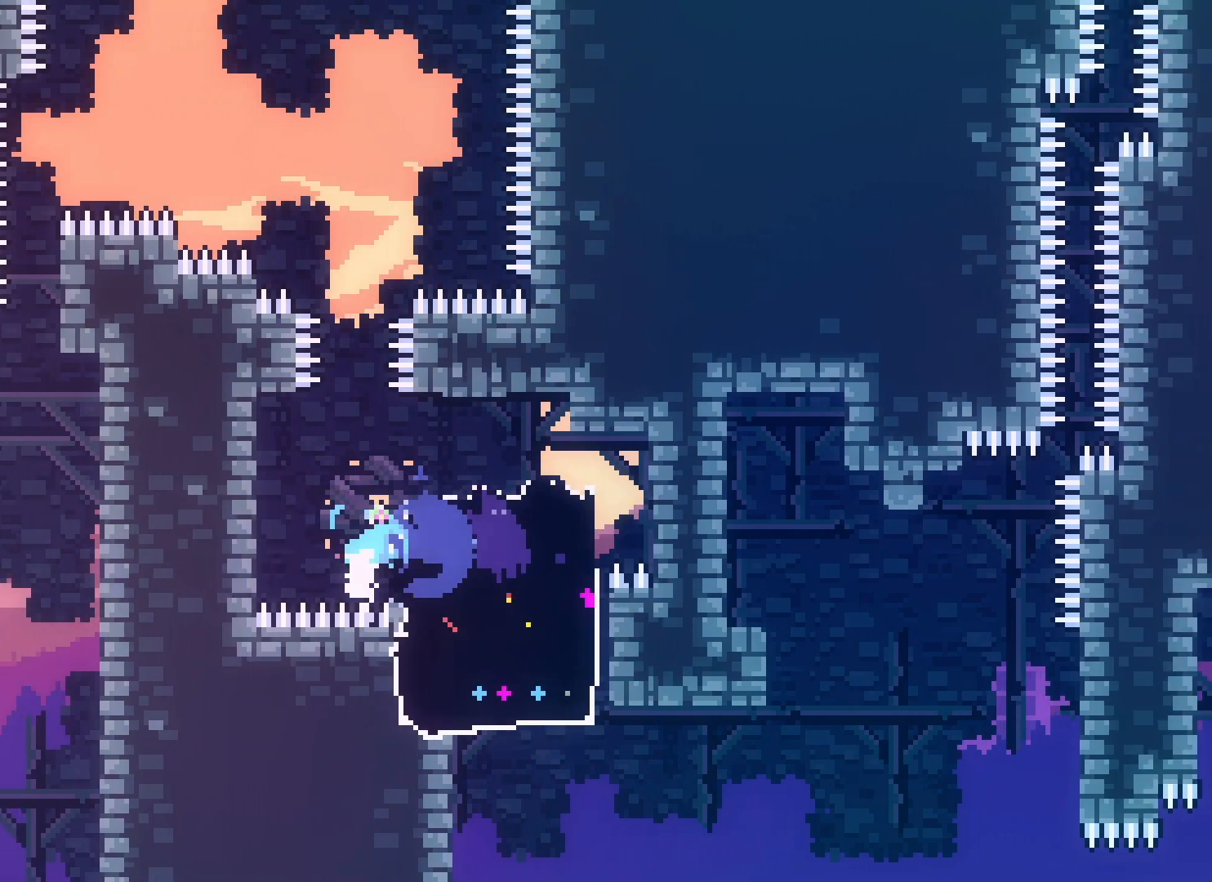
{"keys": ["dash", "grab", "right"], "events": [[467, "dash", "down"]]}
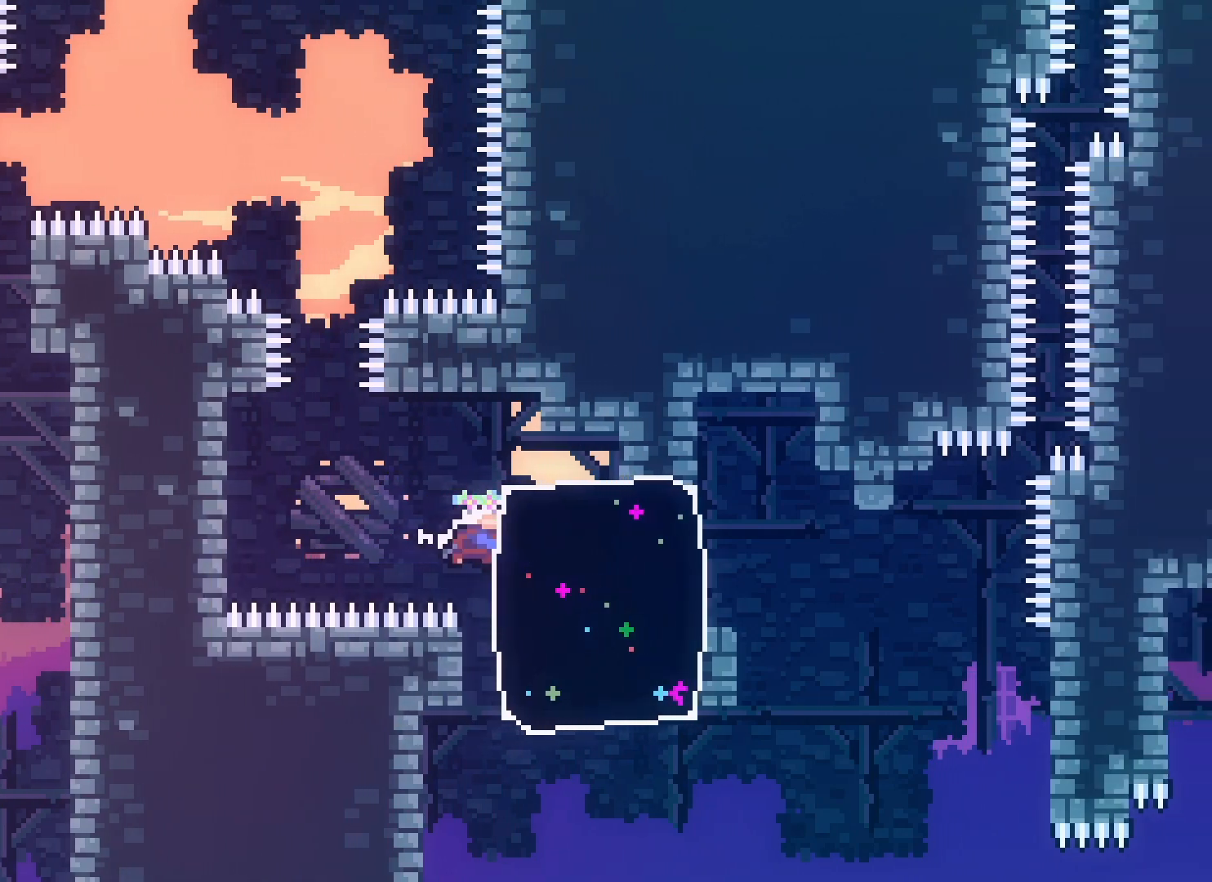
{"keys": ["down", "grab"], "events": [[67, "dash", "up"], [117, "left", "down"], [150, "right", "up"], [383, "down", "down"], [433, "left", "up"]]}
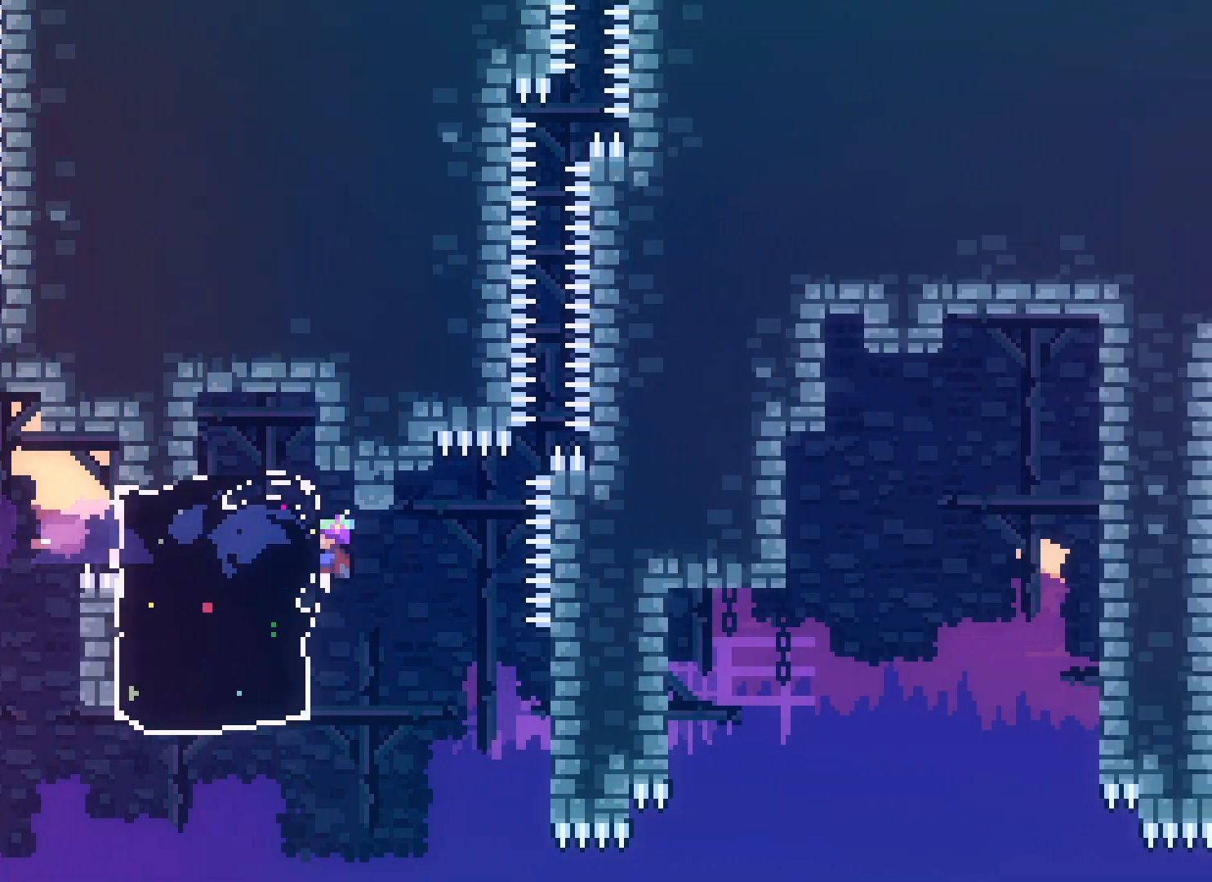
{"keys": ["grab", "left"], "events": [[217, "down", "up"], [483, "left", "down"]]}
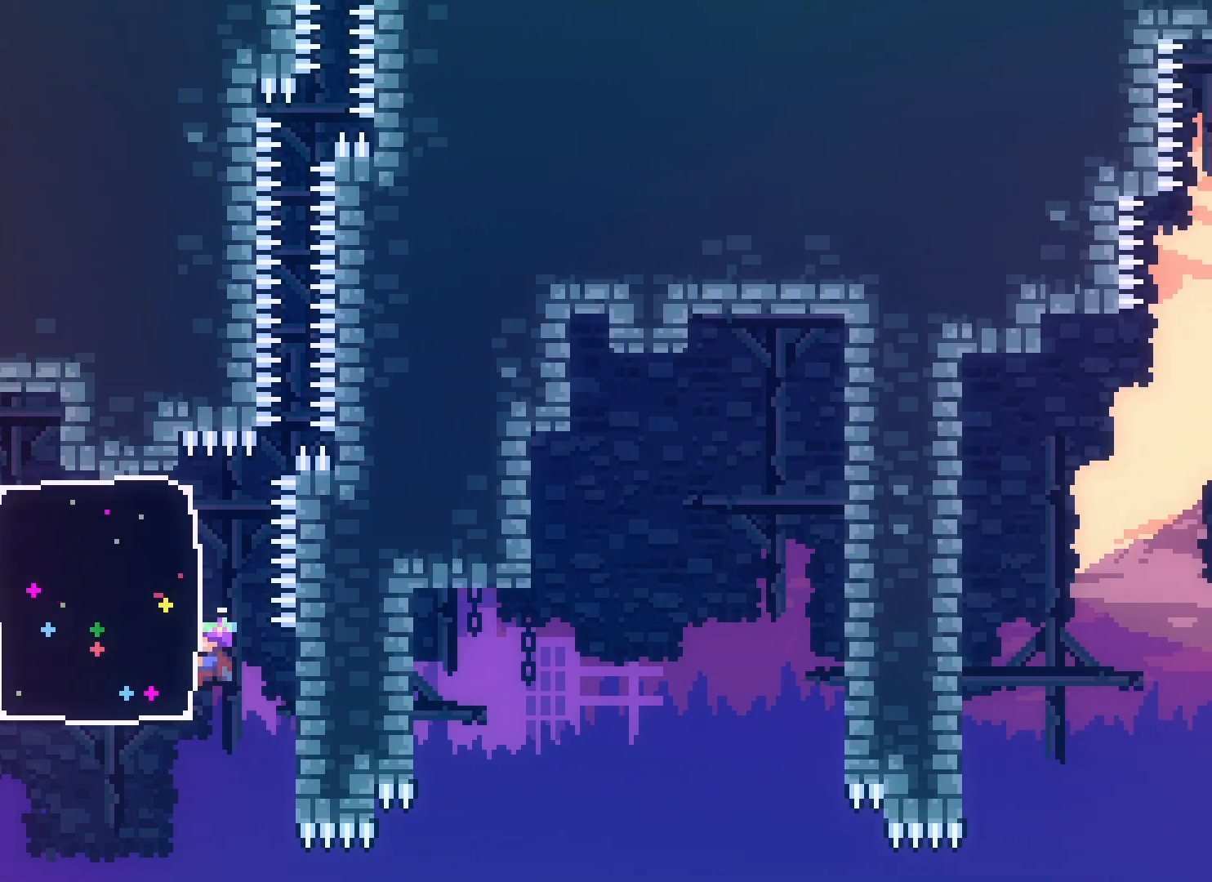
{"keys": ["grab", "right"], "events": [[200, "dash", "down"], [283, "dash", "up"], [350, "left", "up"], [350, "right", "down"]]}
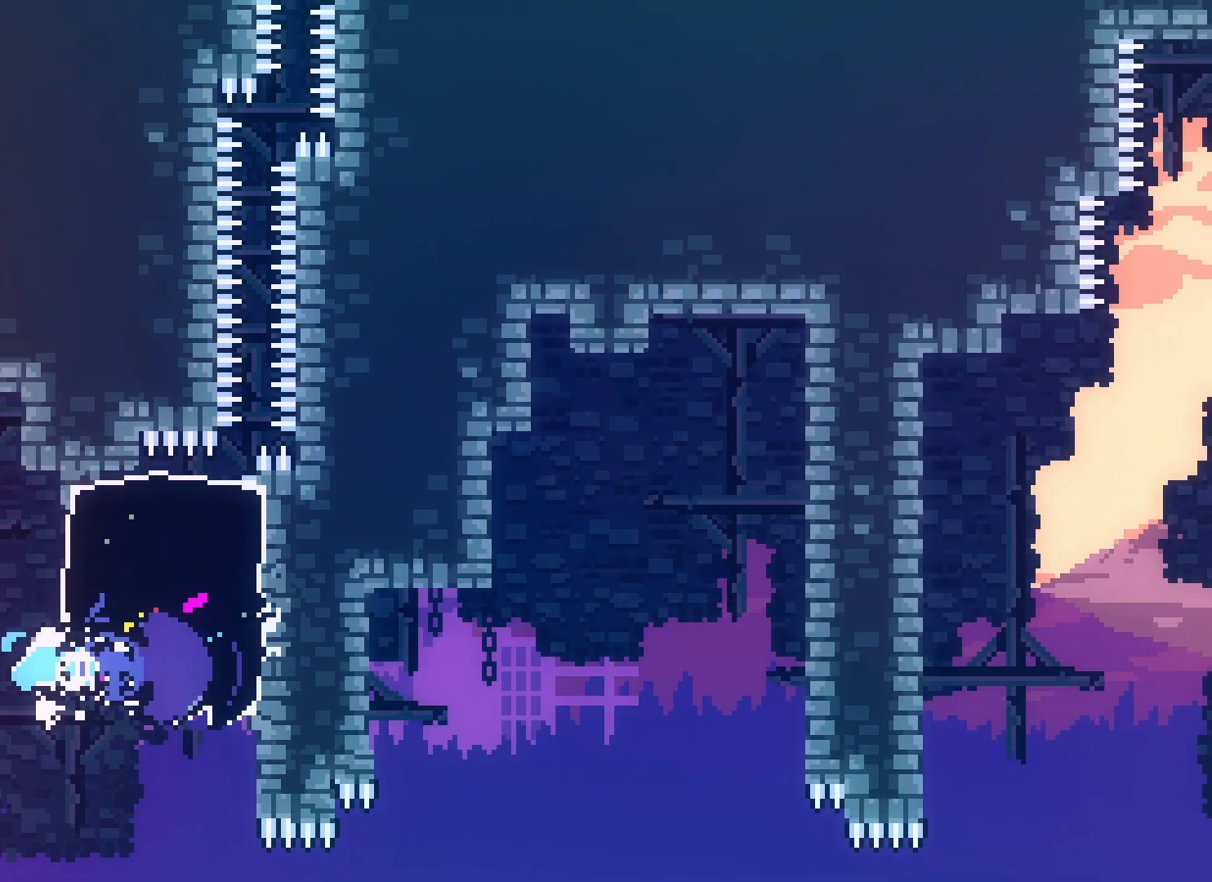
{"keys": ["dash", "grab", "right"], "events": [[450, "dash", "down"]]}
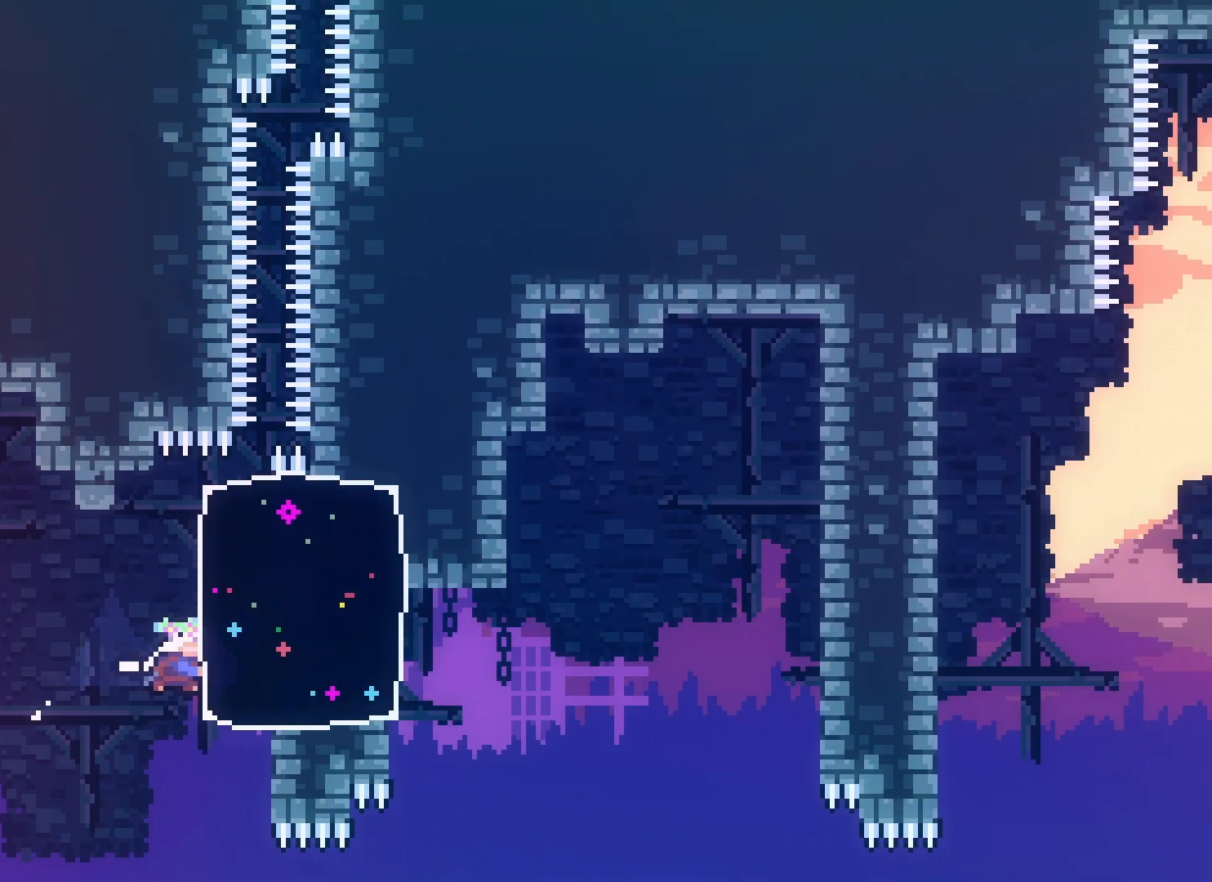
{"keys": ["grab", "left"], "events": [[50, "dash", "up"], [117, "left", "down"], [150, "right", "up"]]}
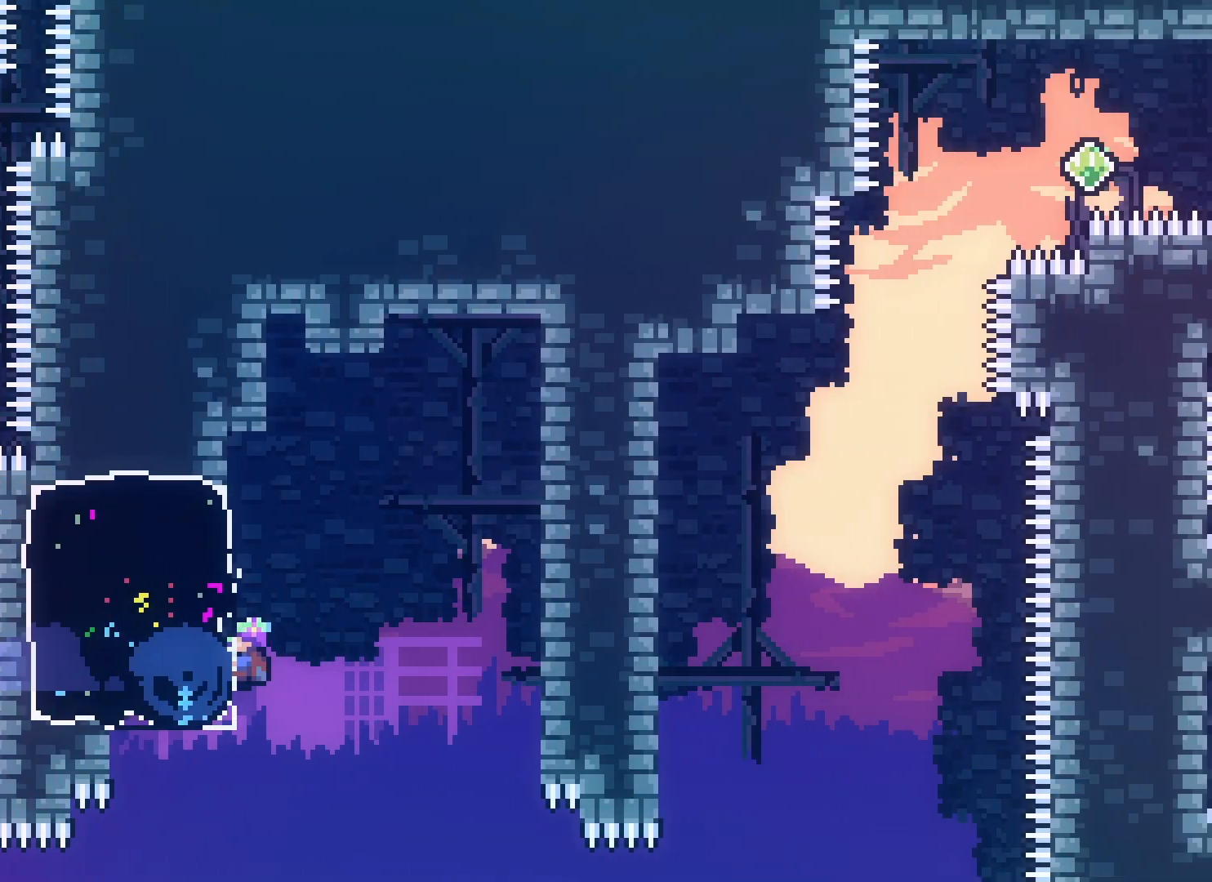
{"keys": ["grab", "left"], "events": [[33, "left", "up"], [450, "left", "down"]]}
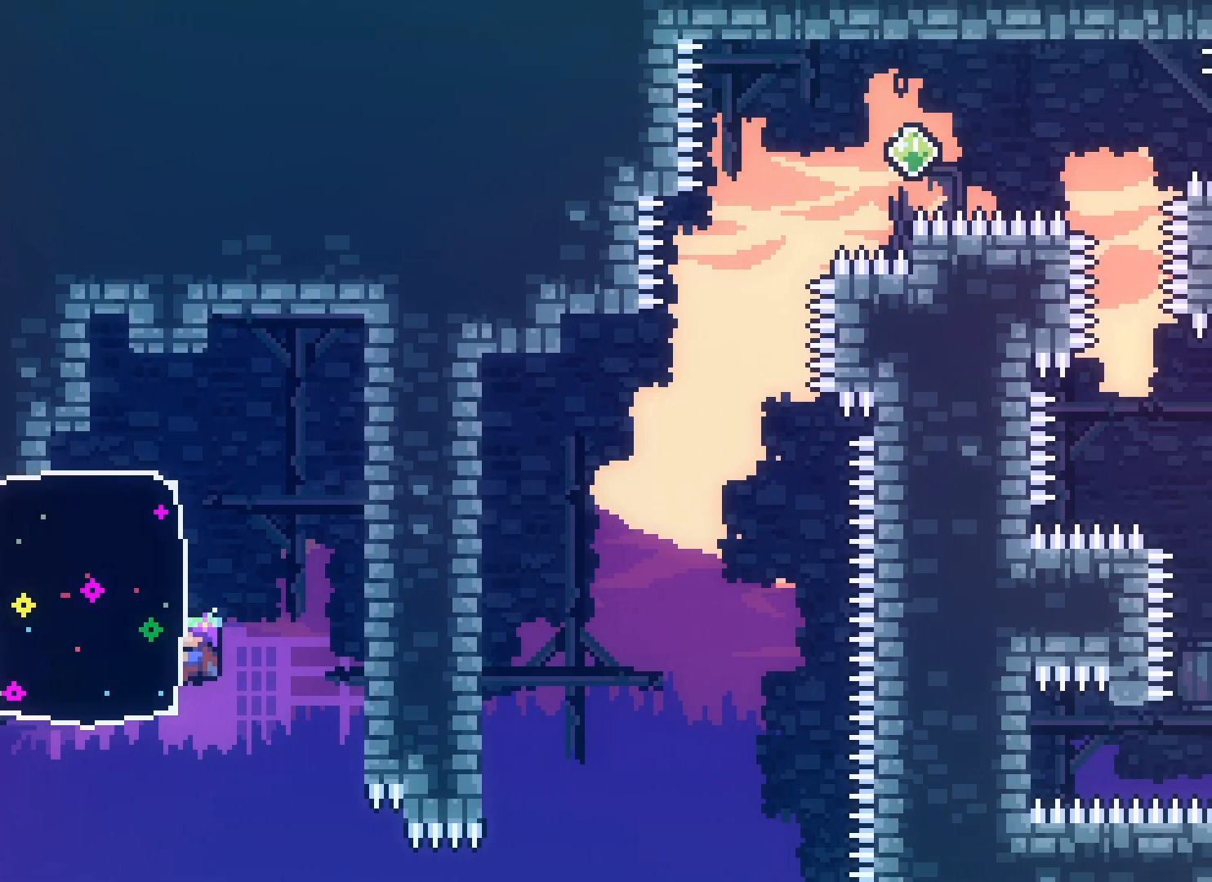
{"keys": ["grab", "right"], "events": [[117, "dash", "down"], [233, "dash", "up"], [333, "right", "down"], [367, "left", "up"]]}
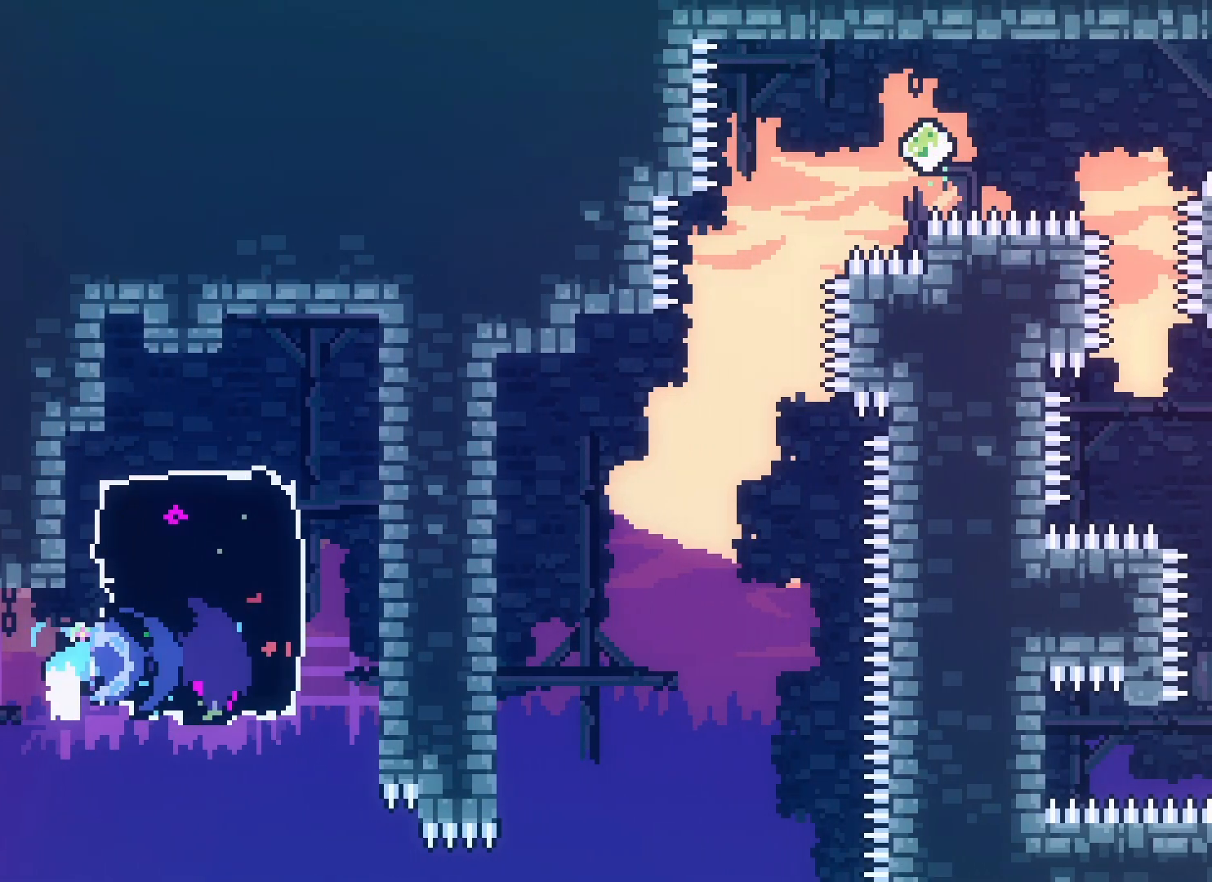
{"keys": ["grab", "right"], "events": []}
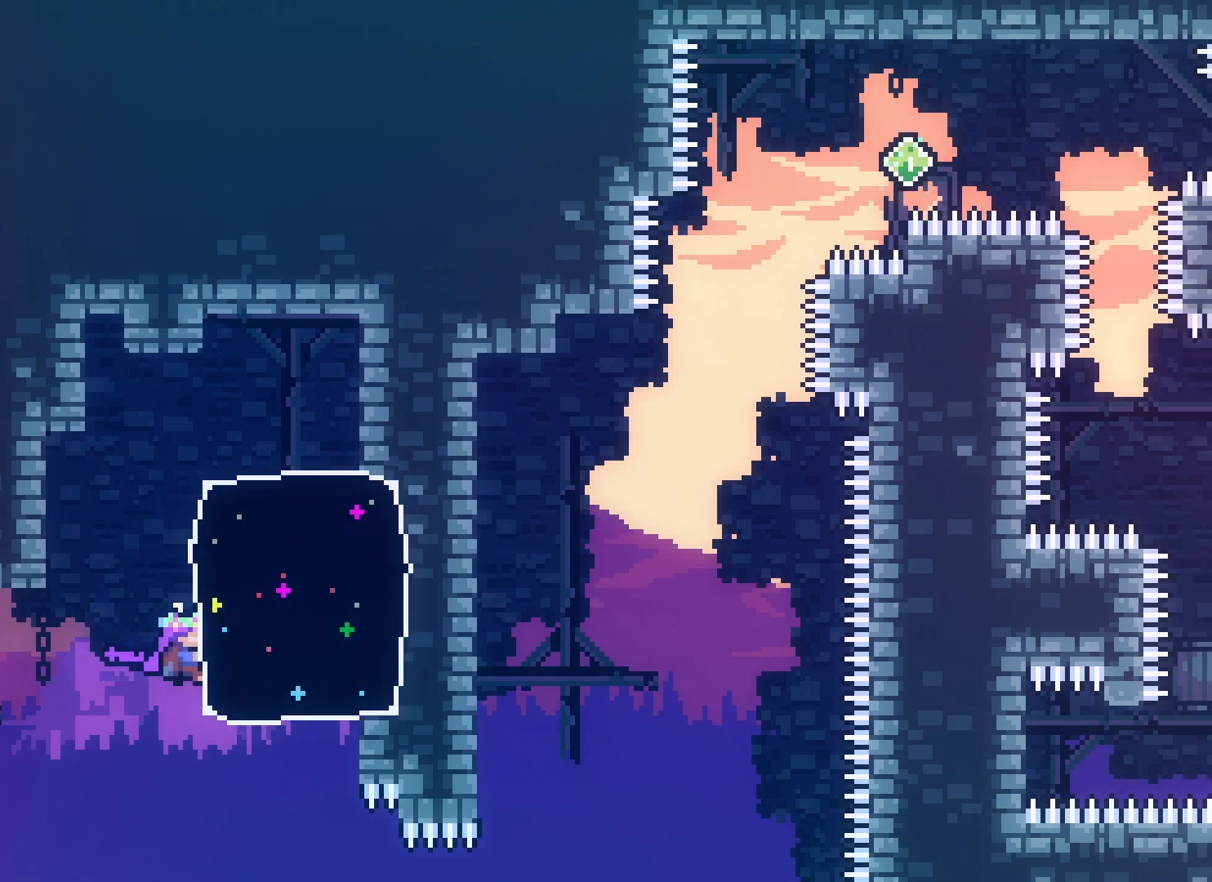
{"keys": ["grab", "left"], "events": [[283, "dash", "down"], [383, "dash", "up"], [433, "left", "down"], [467, "right", "up"]]}
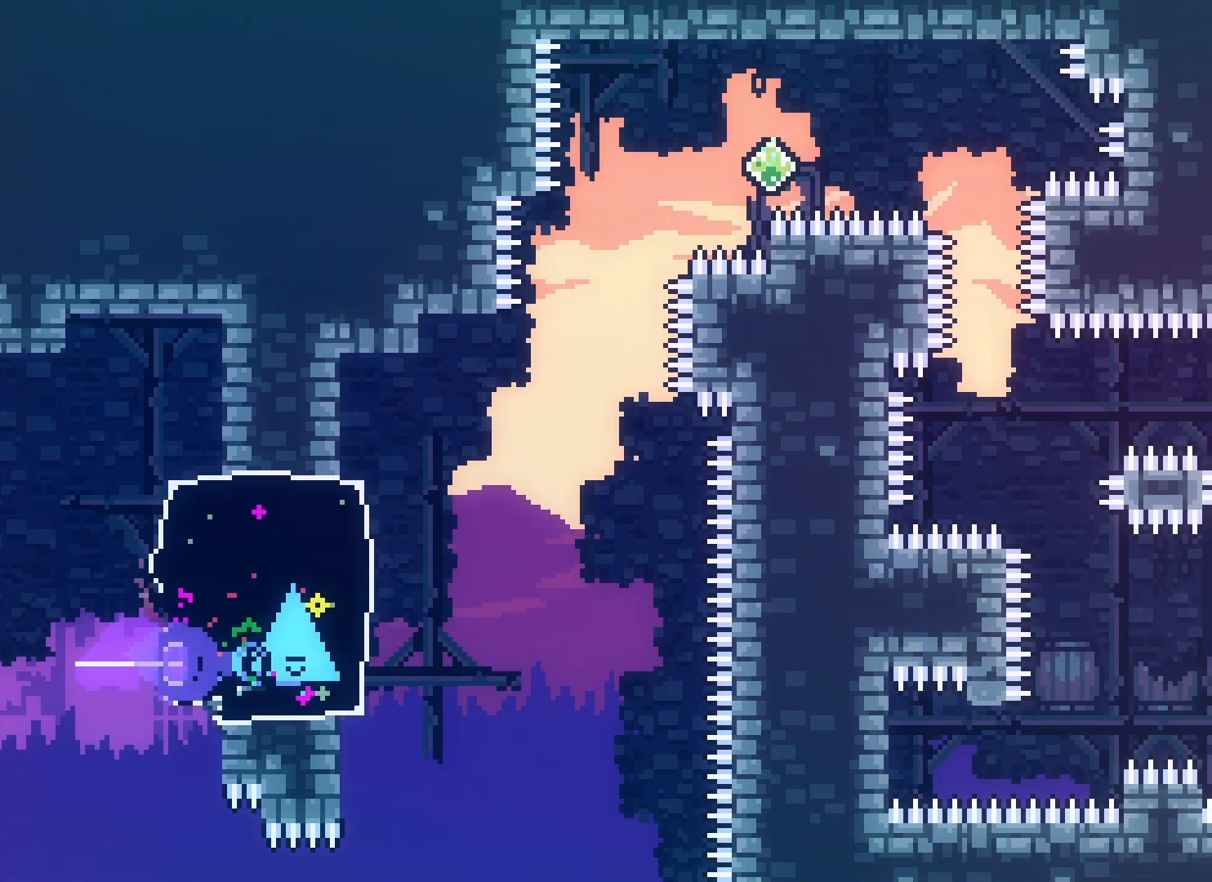
{"keys": ["grab", "up"], "events": [[233, "up", "down"], [250, "left", "up"], [300, "dash", "down"], [450, "dash", "up"]]}
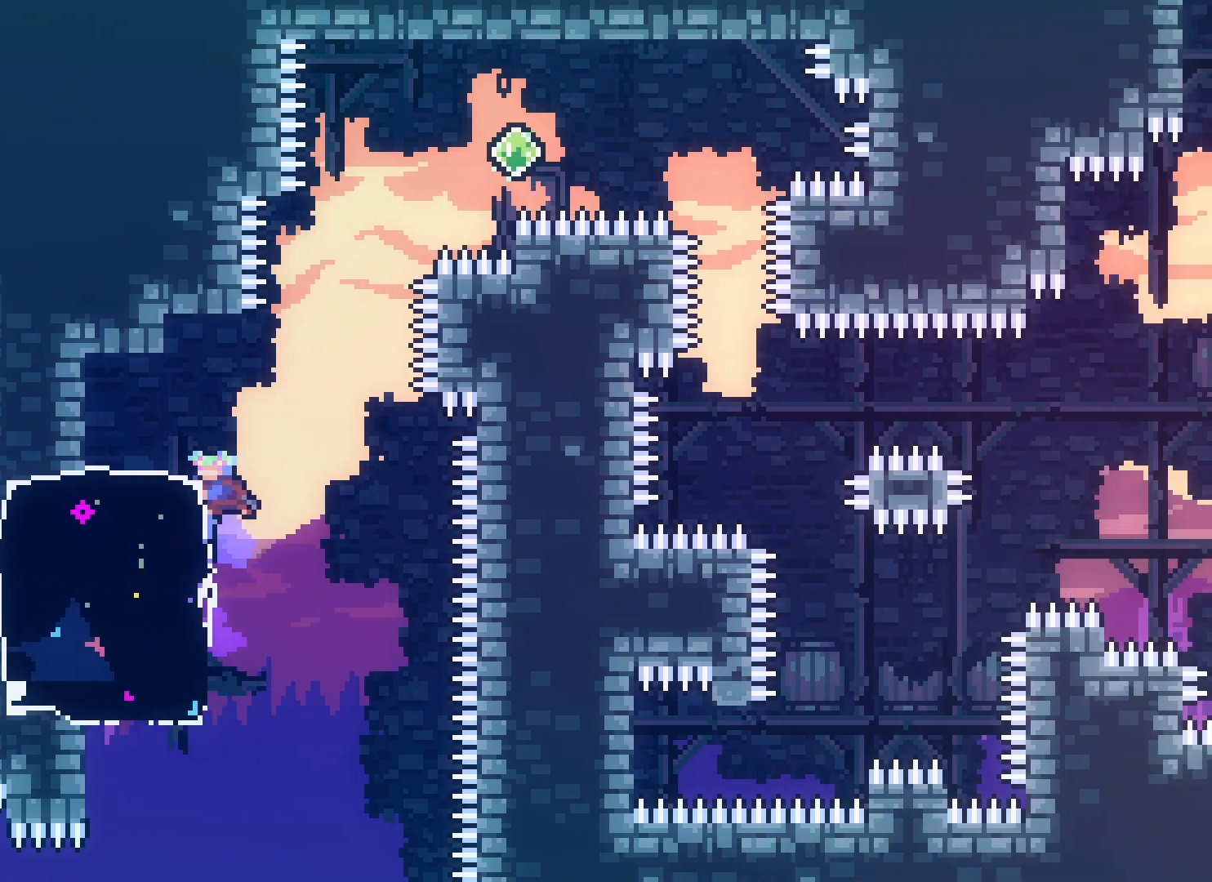
{"keys": [], "events": [[50, "up", "up"], [117, "grab", "up"], [183, "left", "down"], [300, "left", "up"]]}
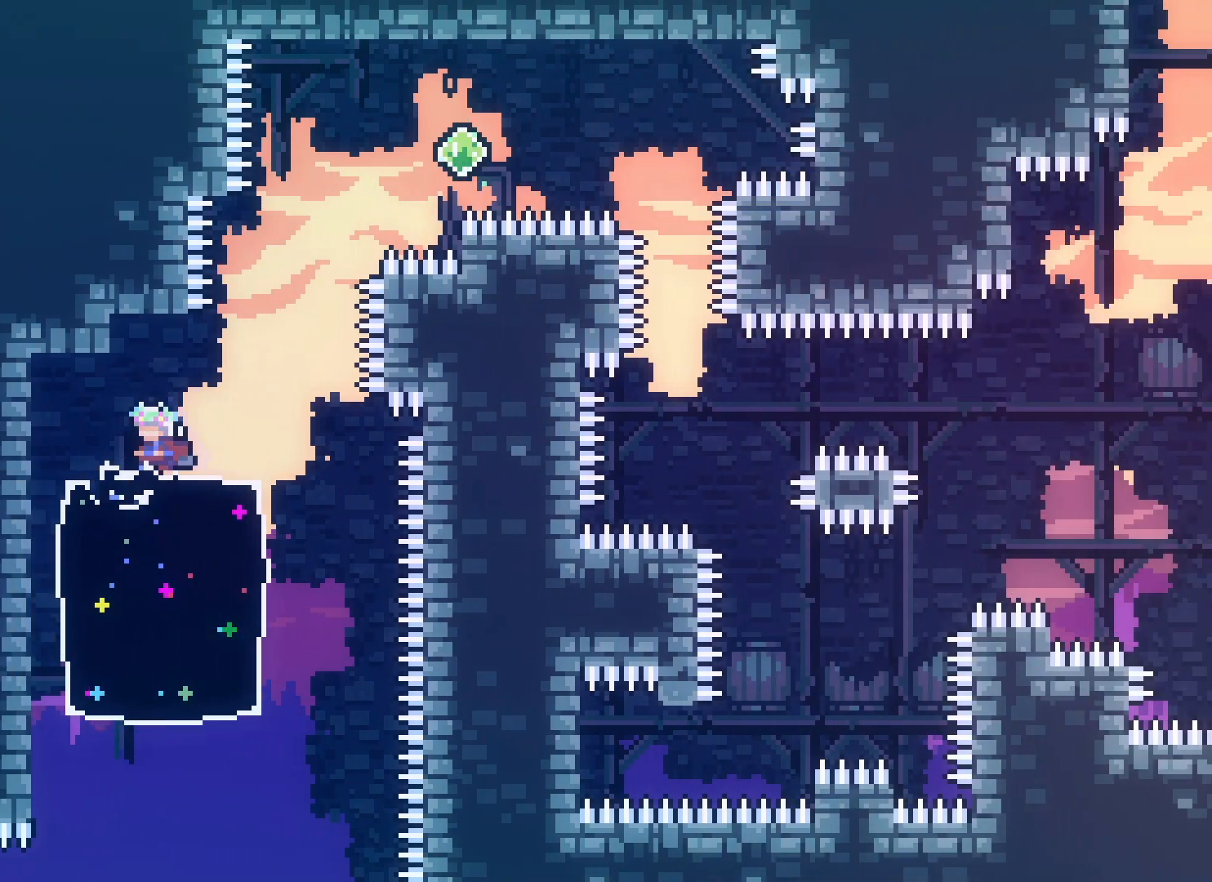
{"keys": [], "events": [[233, "left", "down"], [333, "left", "up"]]}
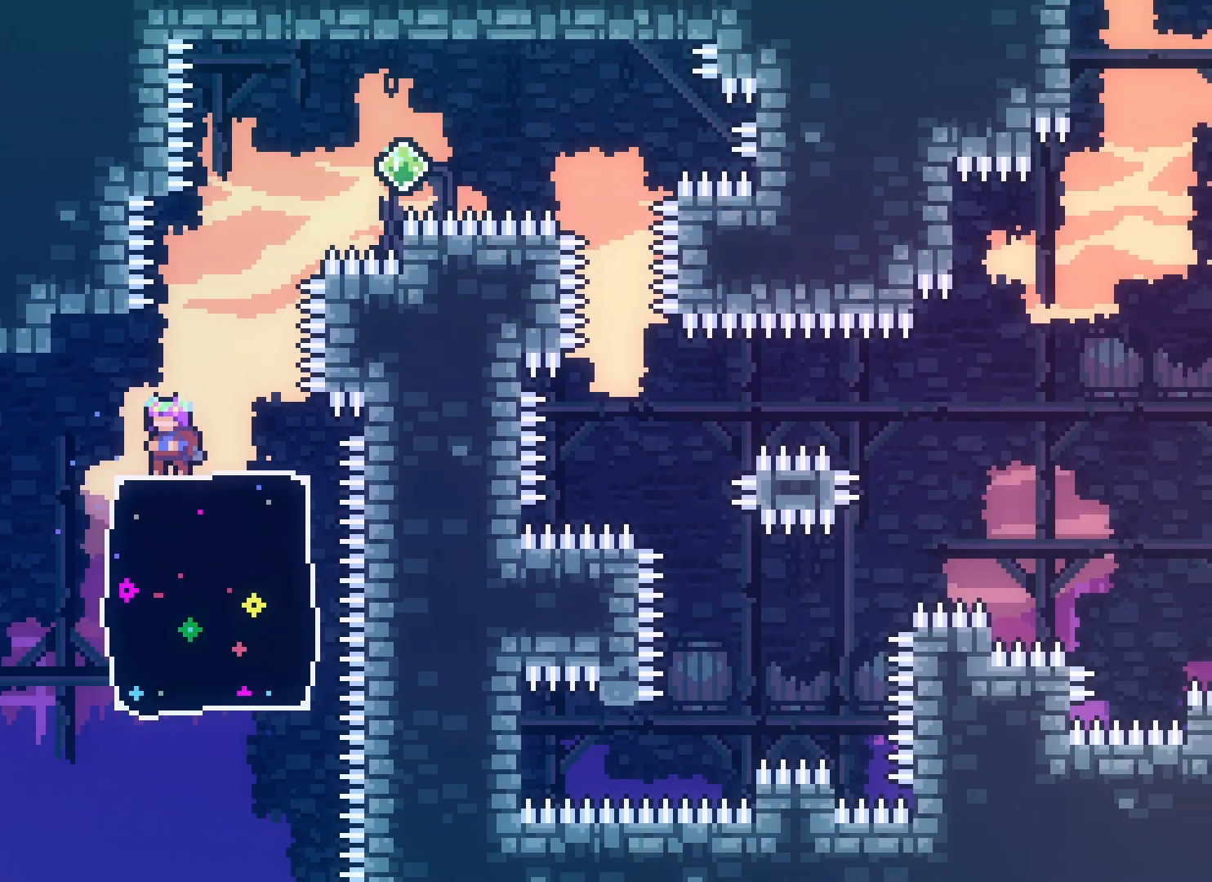
{"keys": ["dash", "jump2", "right", "up"], "events": [[100, "jump2", "down"], [450, "right", "down"], [467, "up", "down"], [500, "dash", "down"]]}
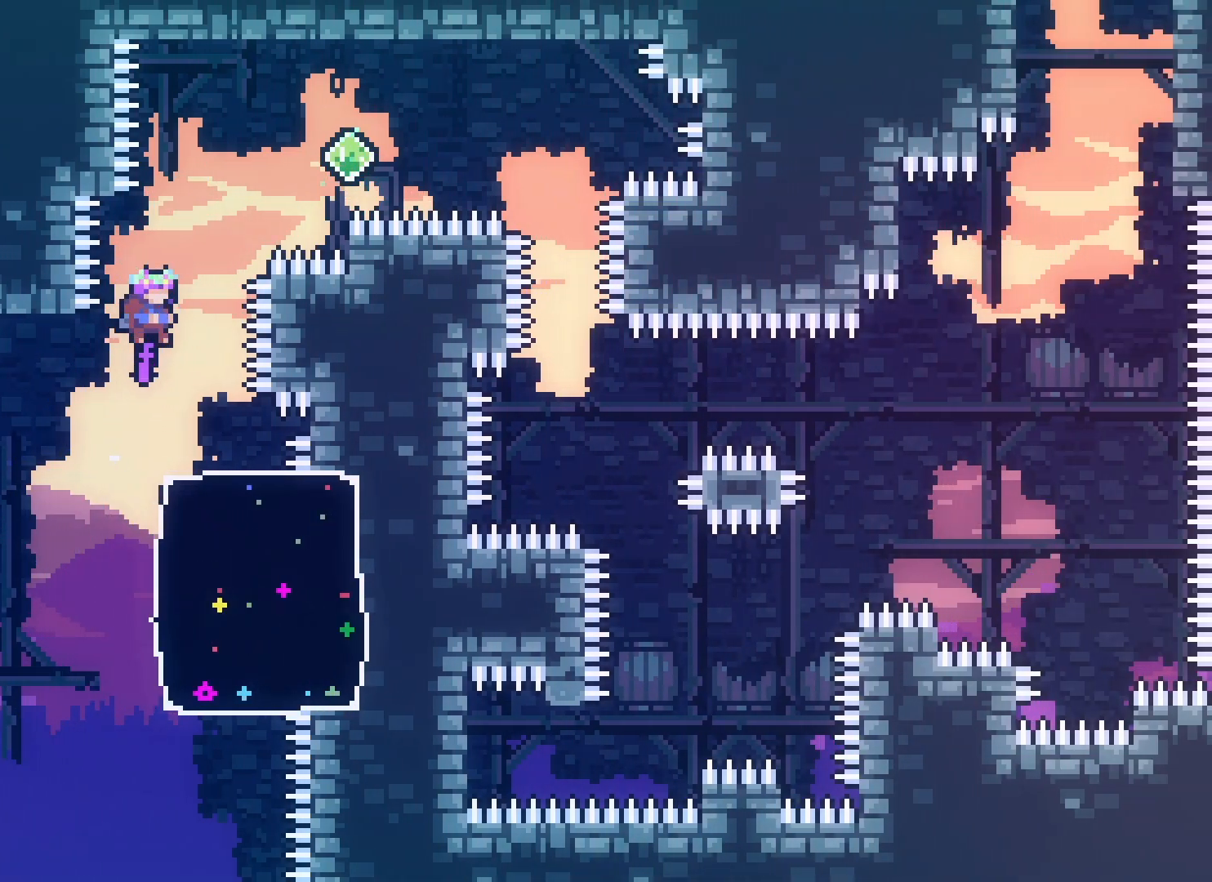
{"keys": ["dash", "jump2", "right", "up"], "events": [[117, "dash", "up"], [317, "right", "up"], [317, "up", "up"], [467, "right", "down"], [467, "up", "down"], [483, "dash", "down"]]}
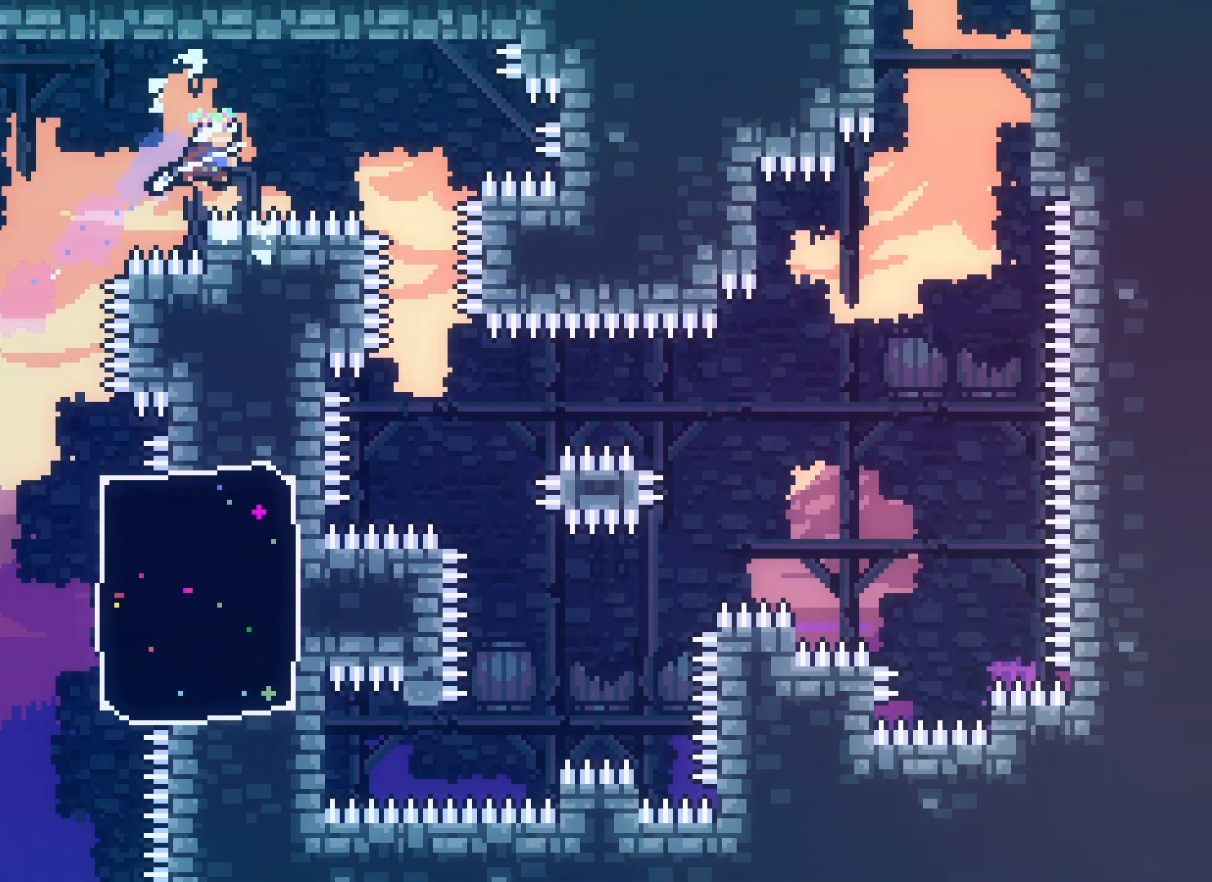
{"keys": ["jump2"], "events": [[117, "dash", "up"], [283, "up", "up"], [300, "right", "up"]]}
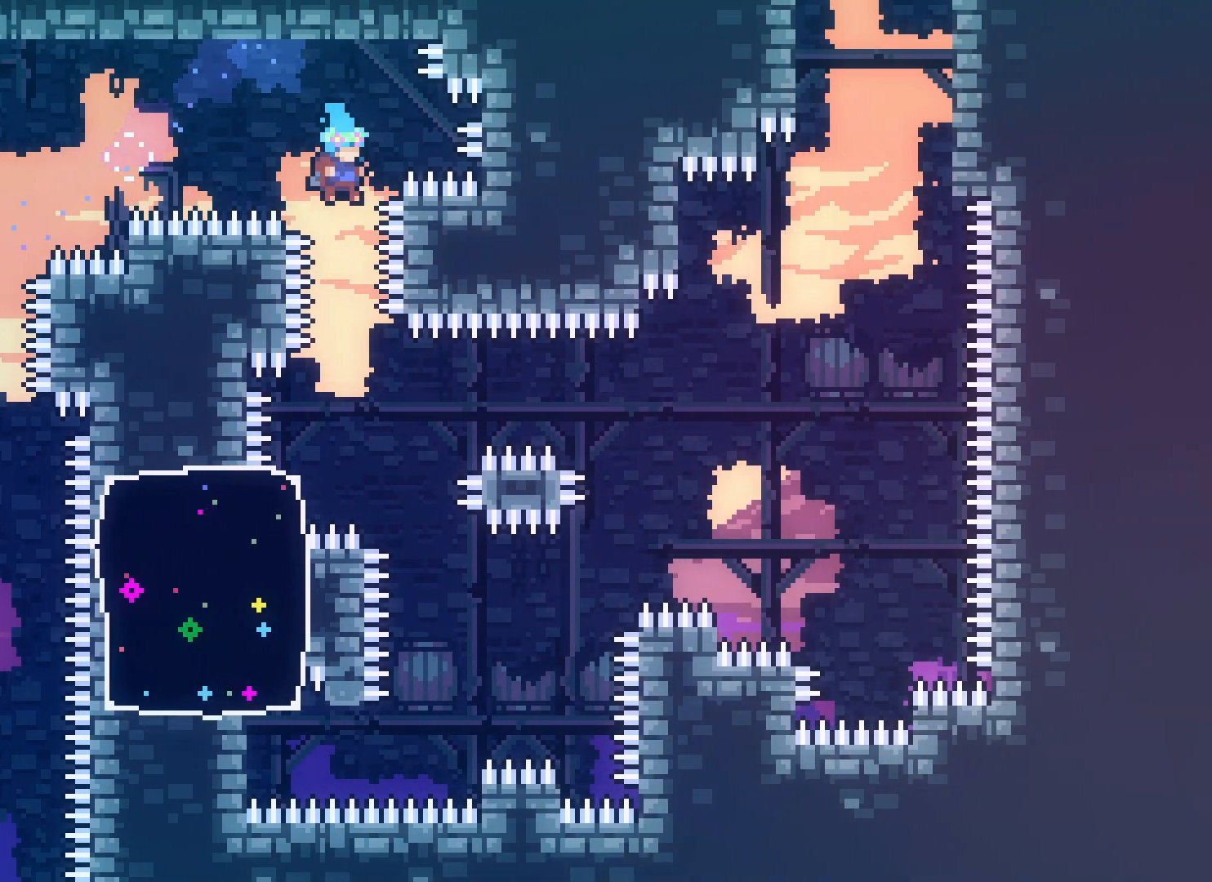
{"keys": [], "events": [[17, "jump2", "up"], [17, "right", "down"], [67, "right", "up"], [367, "left", "down"], [500, "left", "up"]]}
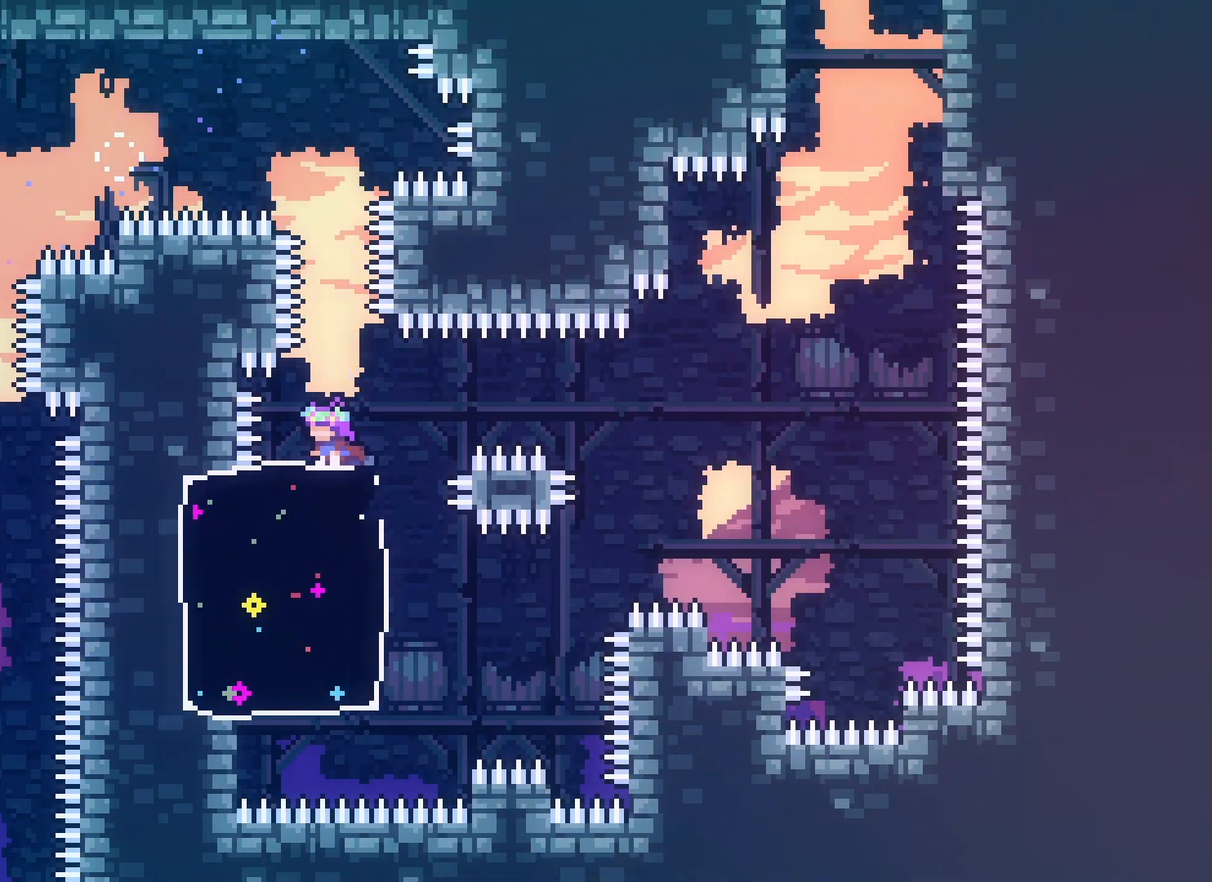
{"keys": [], "events": [[400, "right", "down"], [467, "right", "up"]]}